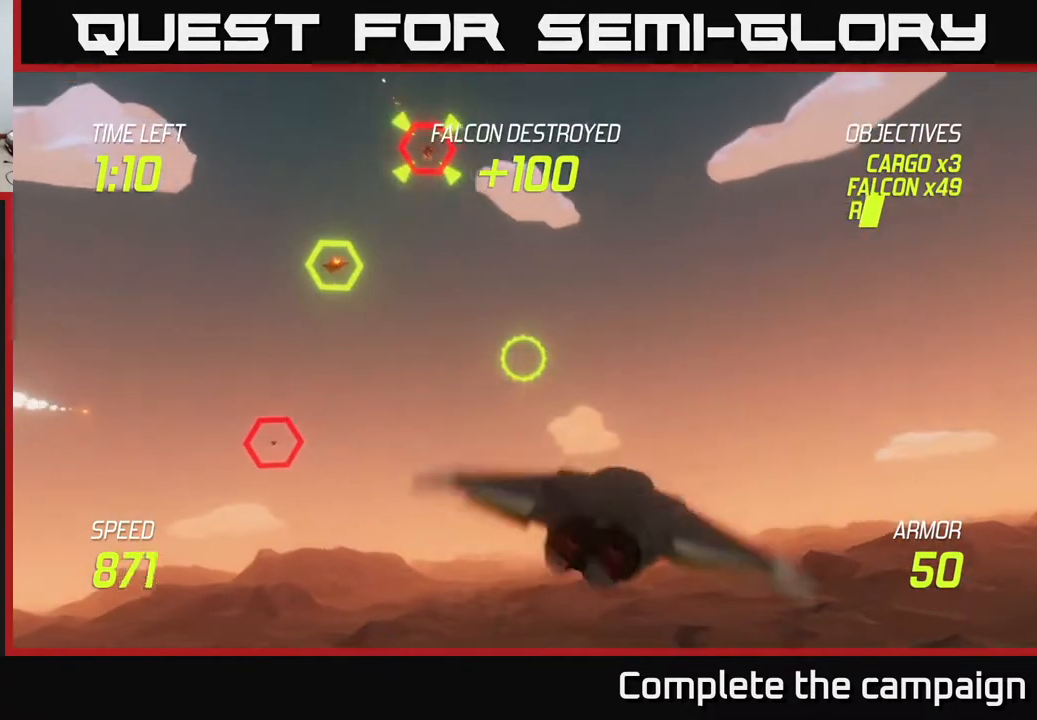
Gameplay with a controller (Xbox layout); each line is a JSON object with the inputs held at the frame after it. "events" lists button and stick changes between this image and that frame as [ms after this image, input, new state], when the widget could be followed in between. Not read: L3 R3.
{"buttons": [], "left_stick": "down-left", "right_stick": "center", "events": [[217, "left_stick", "left"], [300, "left_stick", "down-left"]]}
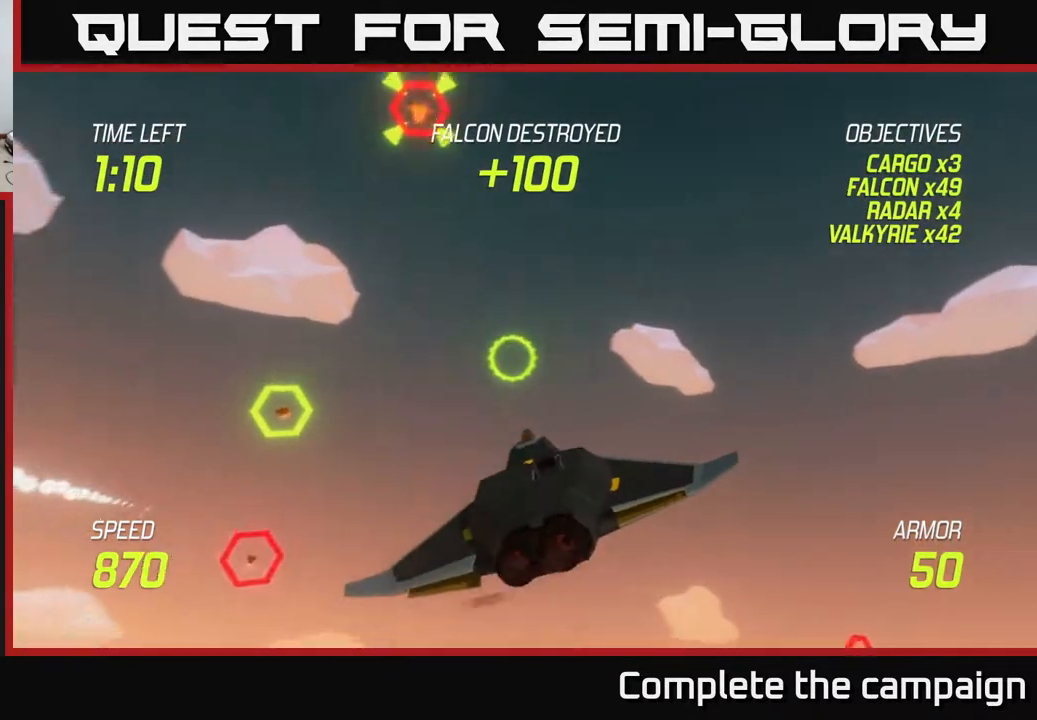
{"buttons": ["R2"], "left_stick": "left", "right_stick": "center", "events": [[83, "L2", "down"], [233, "L2", "up"], [317, "L2", "down"], [317, "left_stick", "left"], [433, "L2", "up"], [500, "R2", "down"]]}
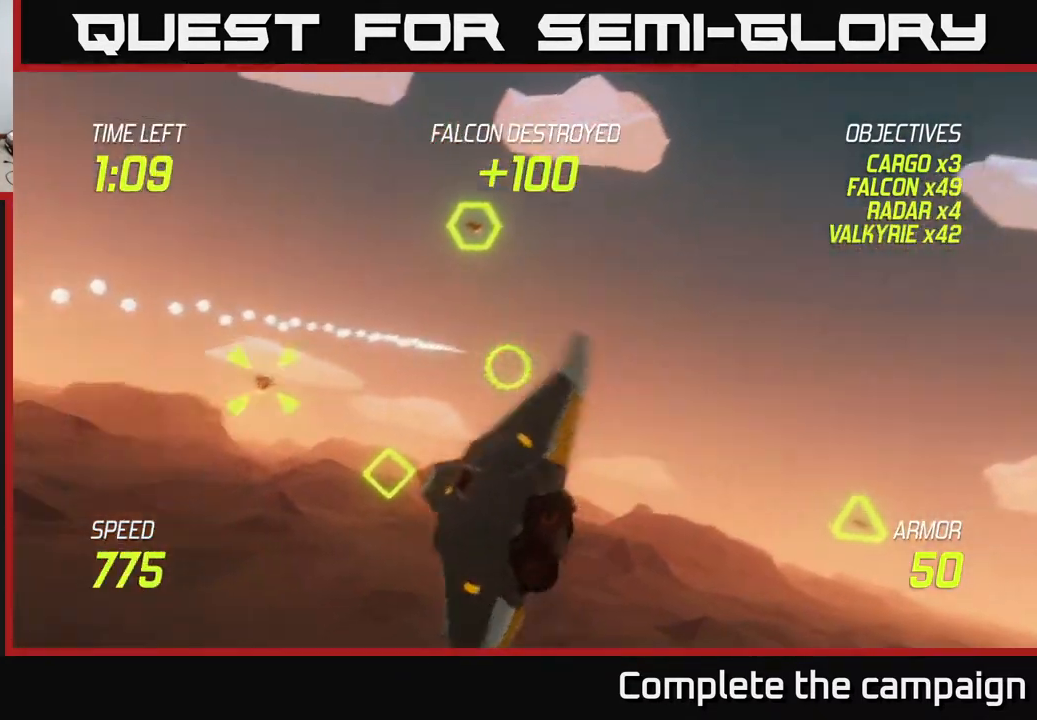
{"buttons": [], "left_stick": "up-right", "right_stick": "center", "events": [[83, "left_stick", "up"], [150, "R2", "up"], [200, "left_stick", "left"], [333, "R2", "down"], [400, "left_stick", "up"], [467, "left_stick", "up-right"], [483, "R2", "up"]]}
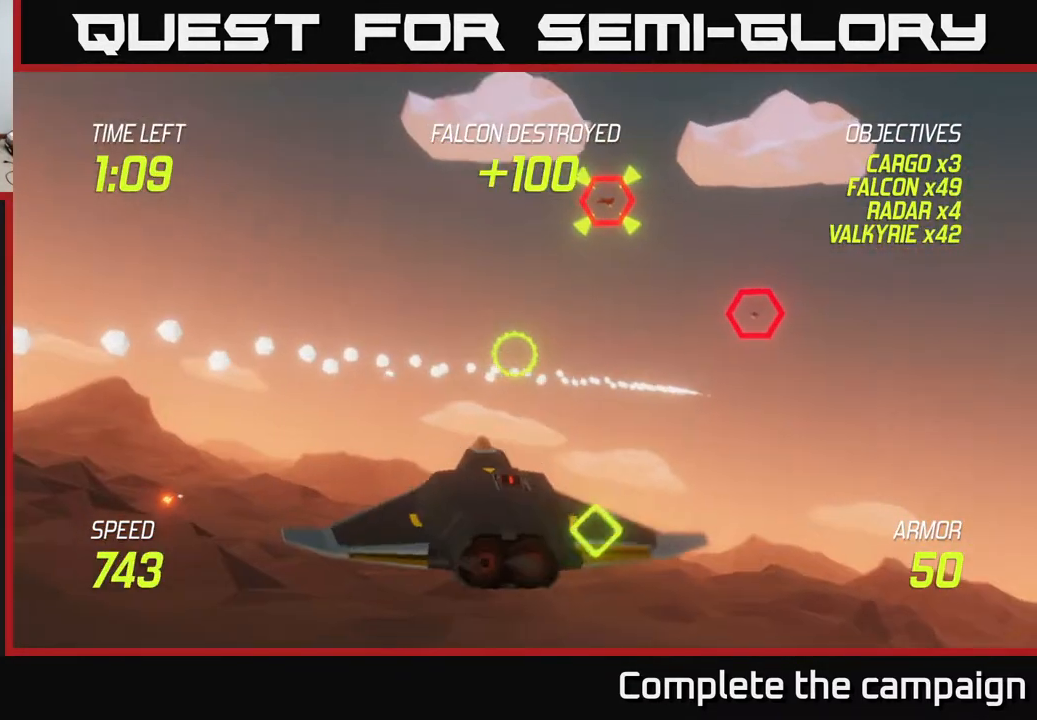
{"buttons": [], "left_stick": "down", "right_stick": "center", "events": [[33, "left_stick", "right"], [83, "L2", "down"], [183, "L2", "up"], [217, "R2", "down"], [317, "R2", "up"], [317, "left_stick", "down"]]}
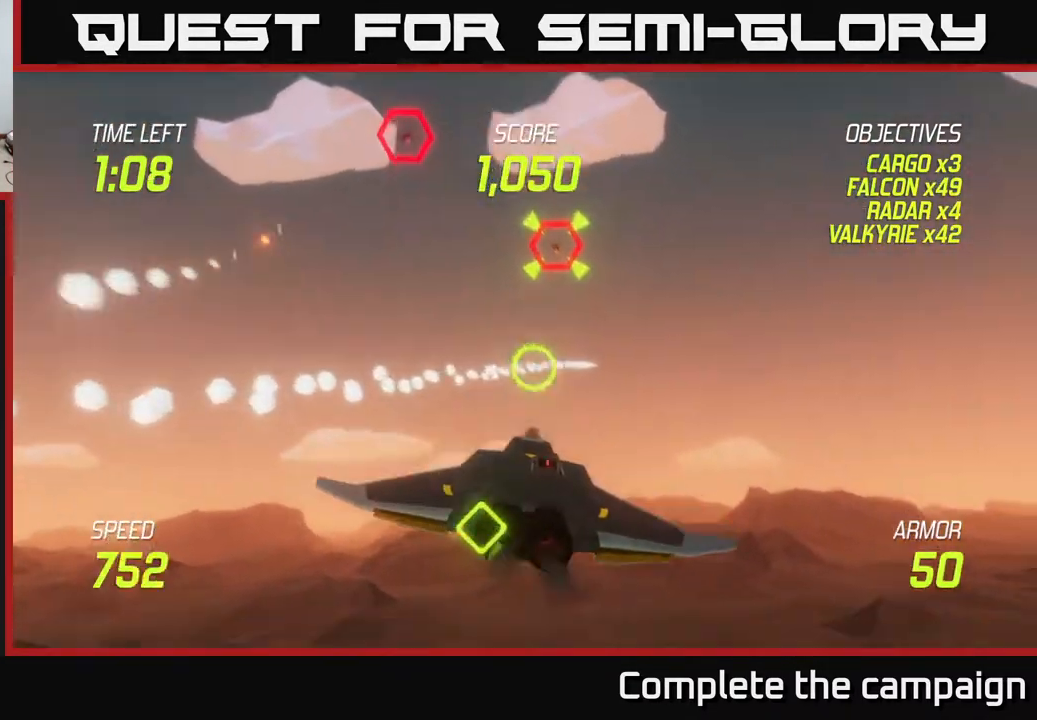
{"buttons": ["L2"], "left_stick": "right", "right_stick": "center", "events": [[83, "left_stick", "down-left"], [233, "L2", "down"], [350, "left_stick", "center"], [400, "left_stick", "right"]]}
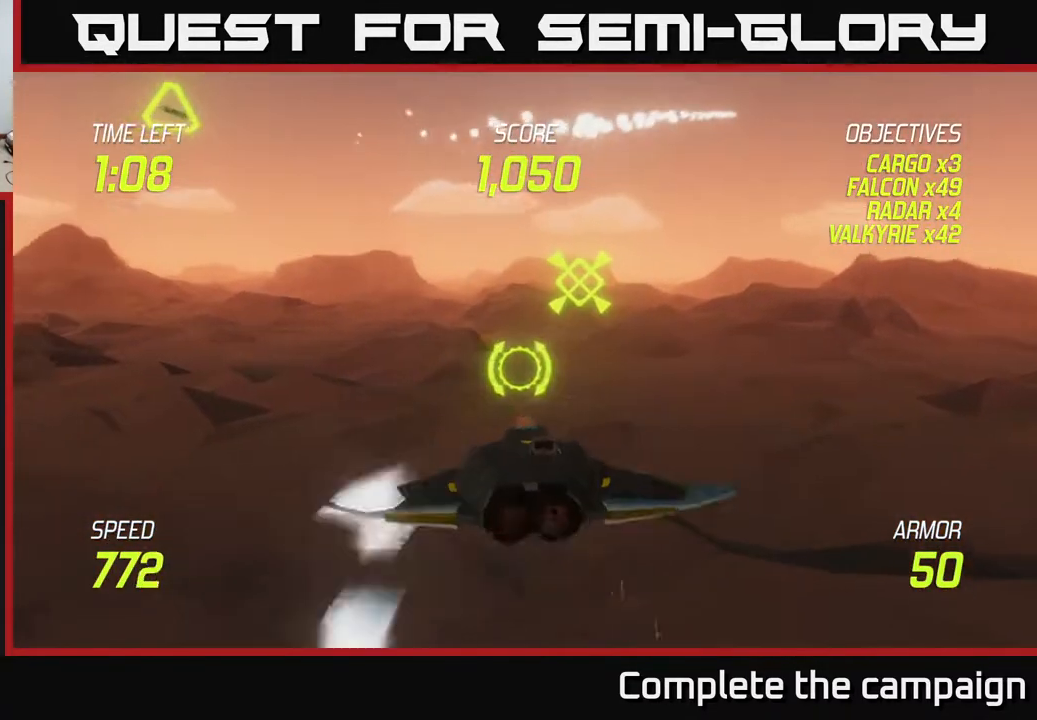
{"buttons": [], "left_stick": "up-left", "right_stick": "center", "events": [[67, "left_stick", "up"], [183, "left_stick", "center"], [300, "left_stick", "left"], [400, "L2", "up"], [483, "left_stick", "up-left"]]}
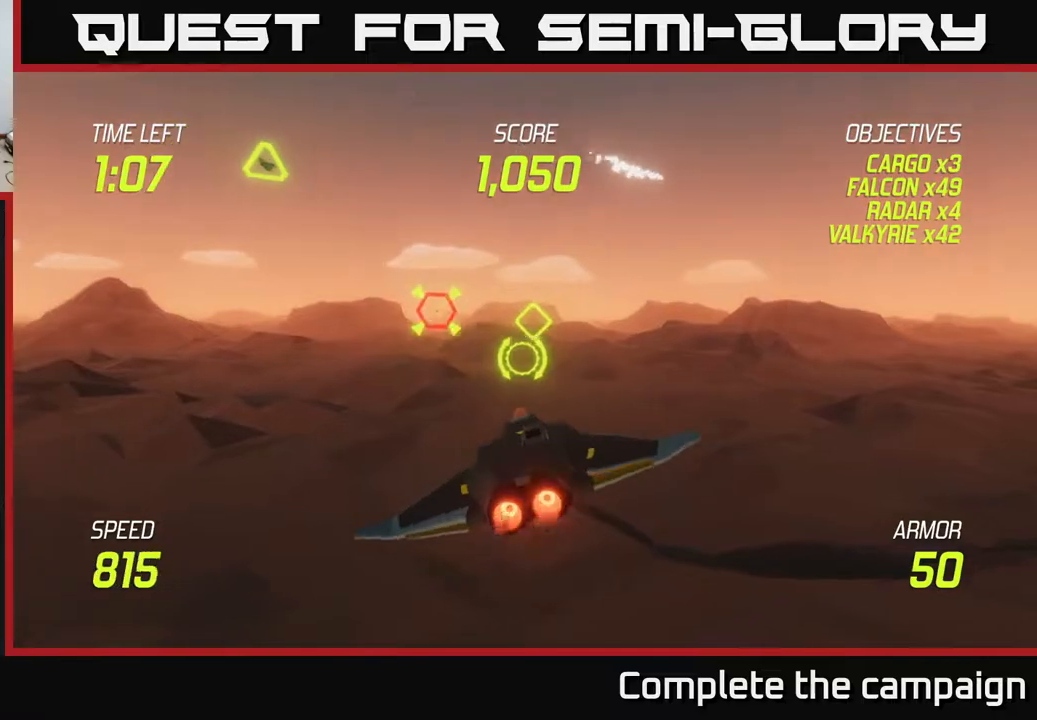
{"buttons": [], "left_stick": "up", "right_stick": "center", "events": [[167, "left_stick", "up"]]}
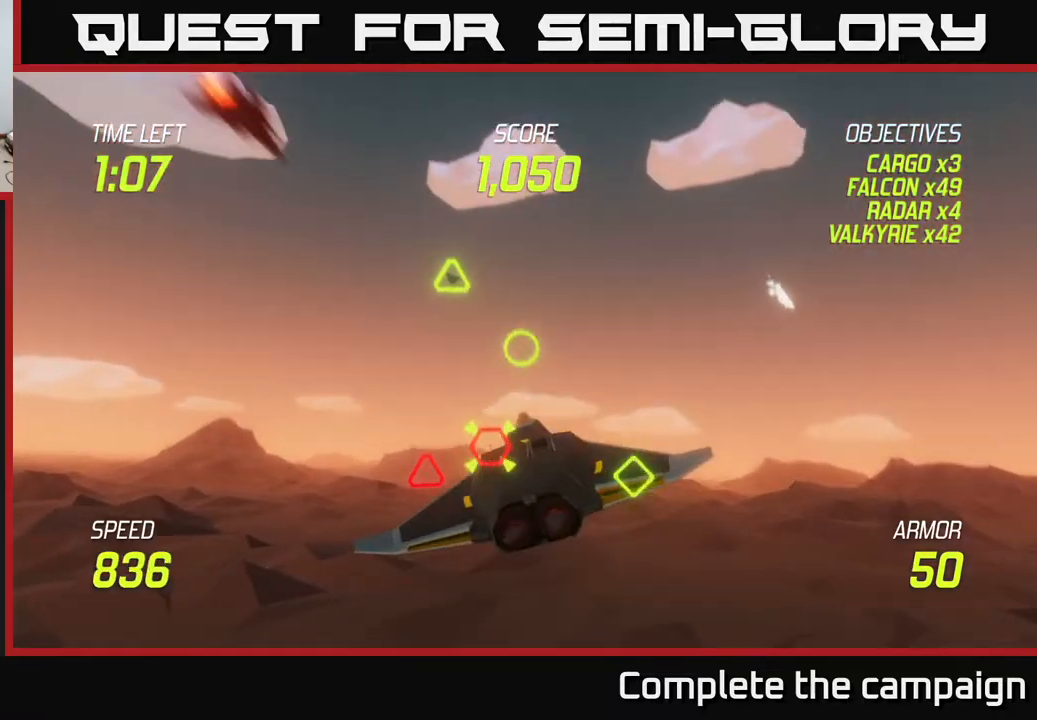
{"buttons": ["L2"], "left_stick": "down-left", "right_stick": "center", "events": [[50, "left_stick", "up-right"], [167, "R2", "down"], [183, "left_stick", "down-left"], [217, "R2", "up"], [267, "L2", "down"], [383, "L2", "up"], [500, "L2", "down"]]}
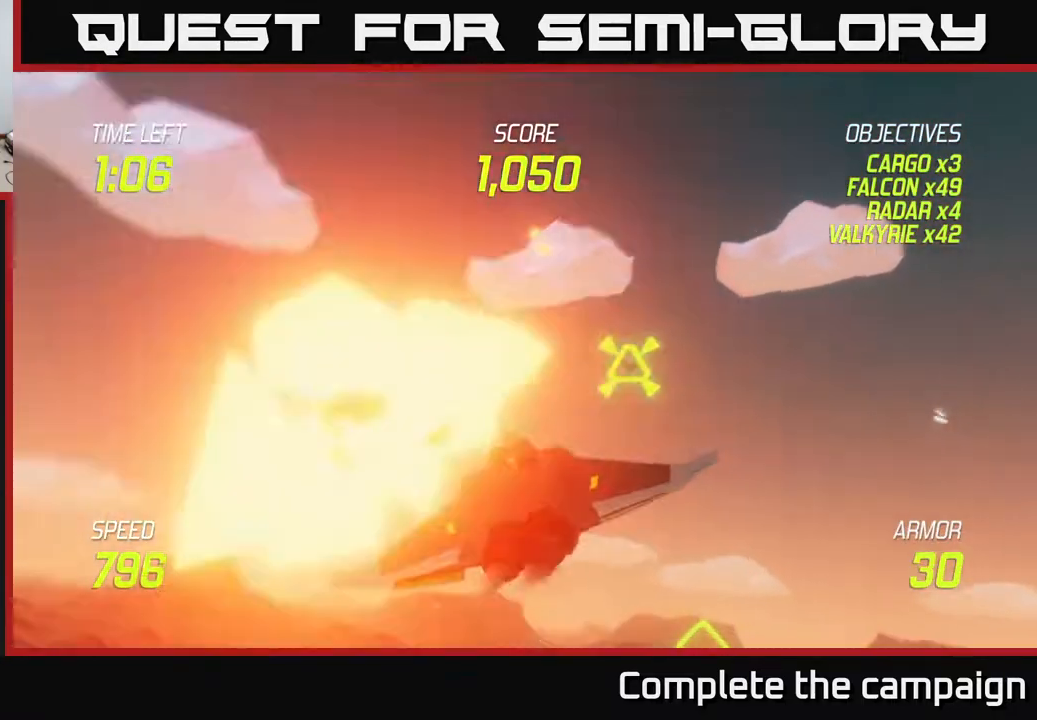
{"buttons": [], "left_stick": "left", "right_stick": "center", "events": [[100, "L2", "up"], [283, "R2", "down"], [367, "left_stick", "left"], [383, "R2", "up"]]}
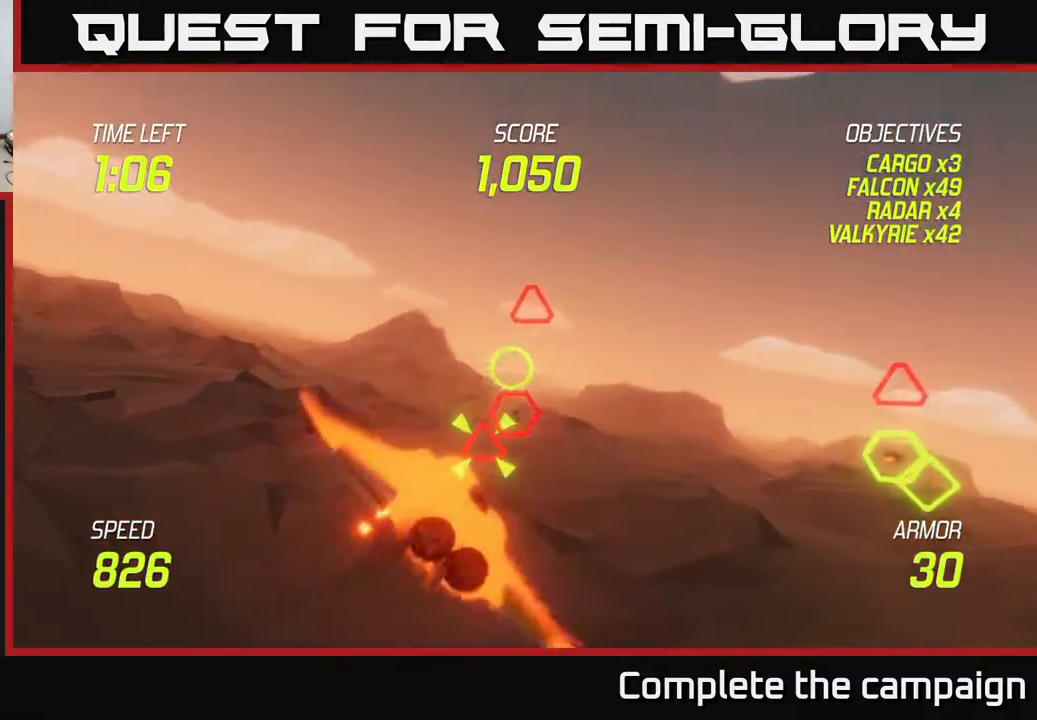
{"buttons": ["L2"], "left_stick": "right", "right_stick": "center", "events": [[33, "left_stick", "down-left"], [50, "R2", "down"], [200, "left_stick", "down-right"], [233, "L2", "down"], [233, "R2", "up"], [250, "left_stick", "right"], [333, "L2", "up"], [383, "R2", "down"], [417, "L2", "down"], [467, "R2", "up"]]}
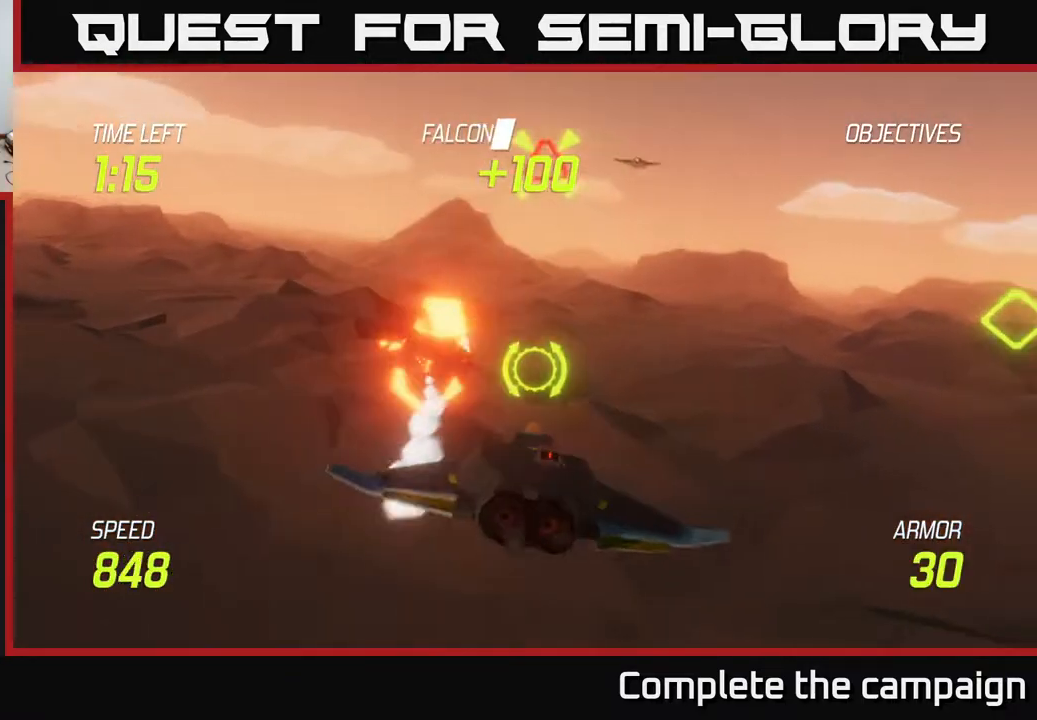
{"buttons": [], "left_stick": "up-right", "right_stick": "center", "events": [[17, "L2", "up"], [183, "left_stick", "up"], [433, "left_stick", "up-right"]]}
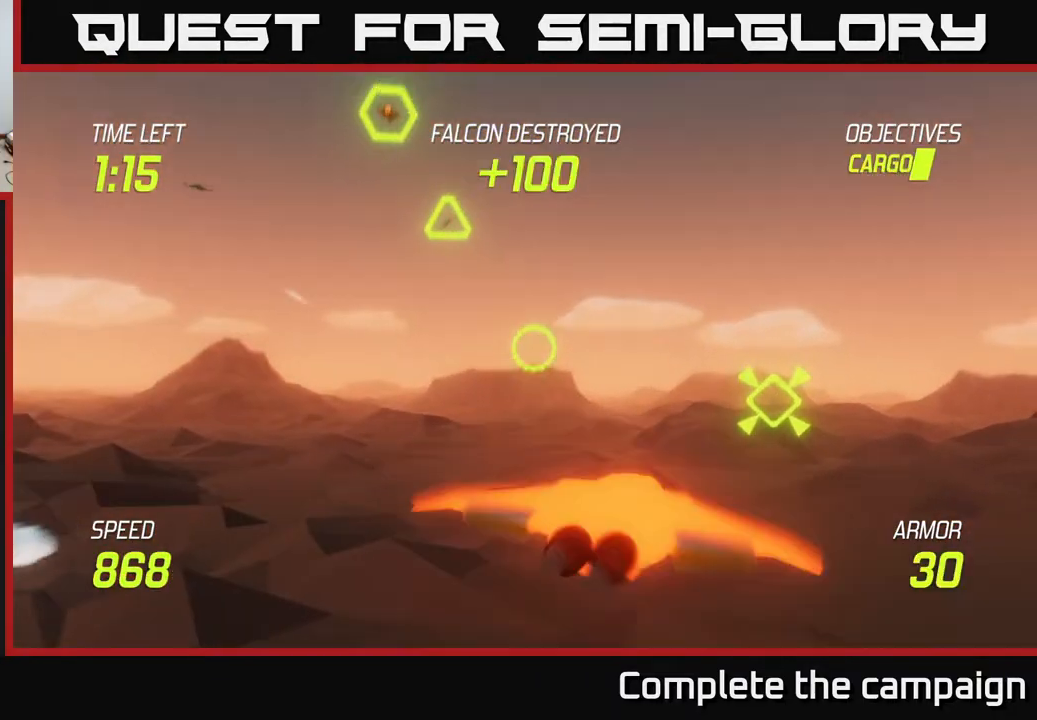
{"buttons": [], "left_stick": "right", "right_stick": "center", "events": [[17, "left_stick", "right"], [100, "R2", "down"], [233, "R2", "up"], [383, "R2", "down"], [500, "R2", "up"]]}
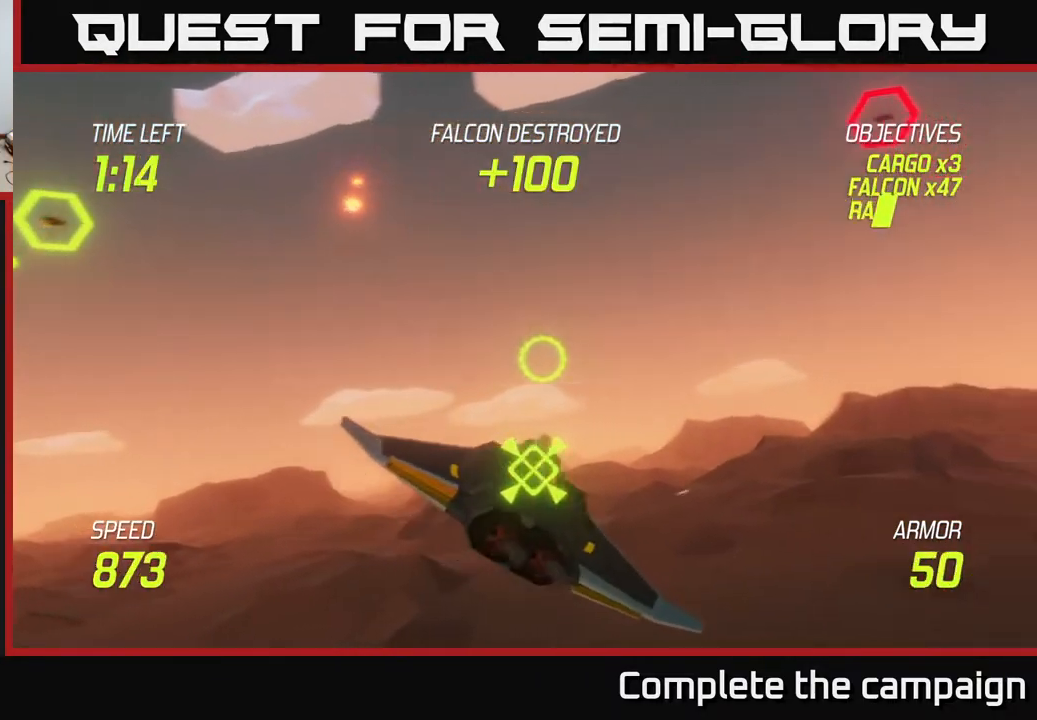
{"buttons": ["L2"], "left_stick": "right", "right_stick": "center", "events": [[83, "L2", "down"], [183, "L2", "up"], [300, "L2", "down"], [400, "L2", "up"], [483, "L2", "down"]]}
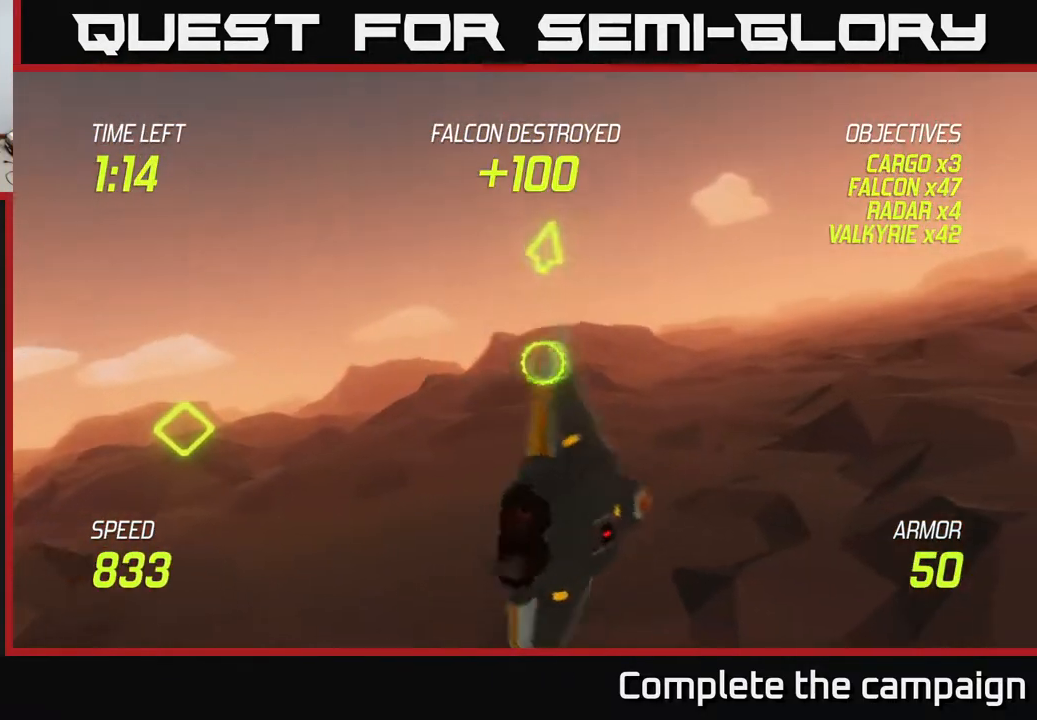
{"buttons": ["L2"], "left_stick": "up-right", "right_stick": "center", "events": [[350, "left_stick", "up-right"]]}
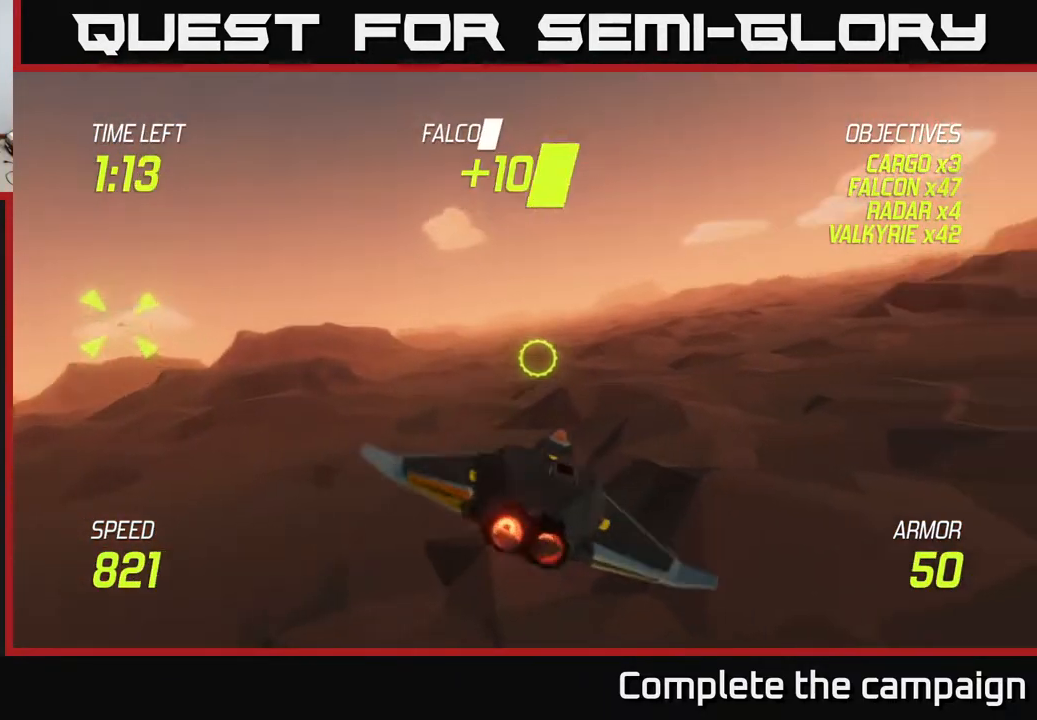
{"buttons": [], "left_stick": "right", "right_stick": "center", "events": [[367, "L2", "up"], [433, "left_stick", "right"]]}
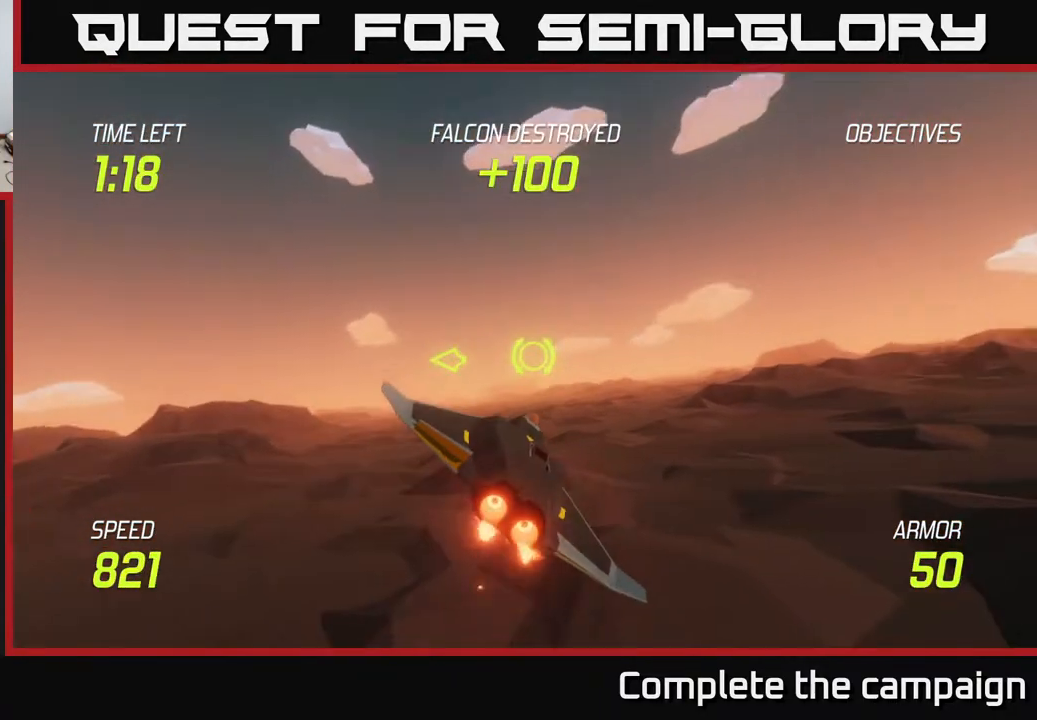
{"buttons": [], "left_stick": "up-right", "right_stick": "center", "events": [[383, "L2", "down"], [400, "left_stick", "up-right"], [500, "L2", "up"]]}
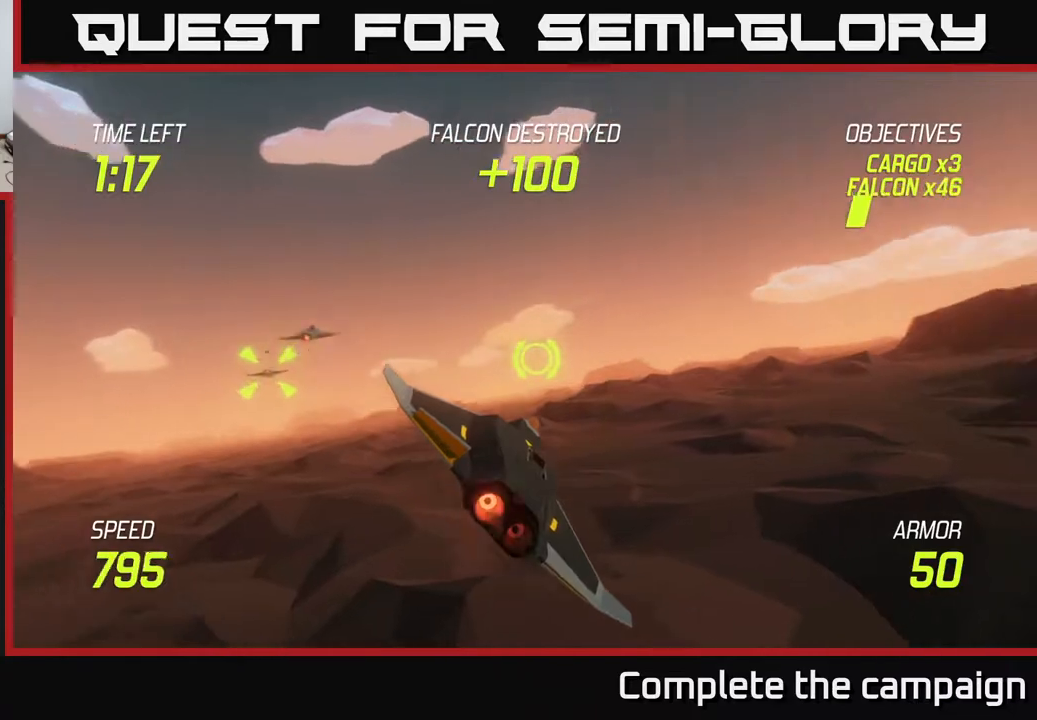
{"buttons": [], "left_stick": "up-left", "right_stick": "center", "events": [[50, "L2", "down"], [67, "left_stick", "left"], [183, "L2", "up"], [283, "R2", "down"], [400, "R2", "up"], [483, "left_stick", "up-left"]]}
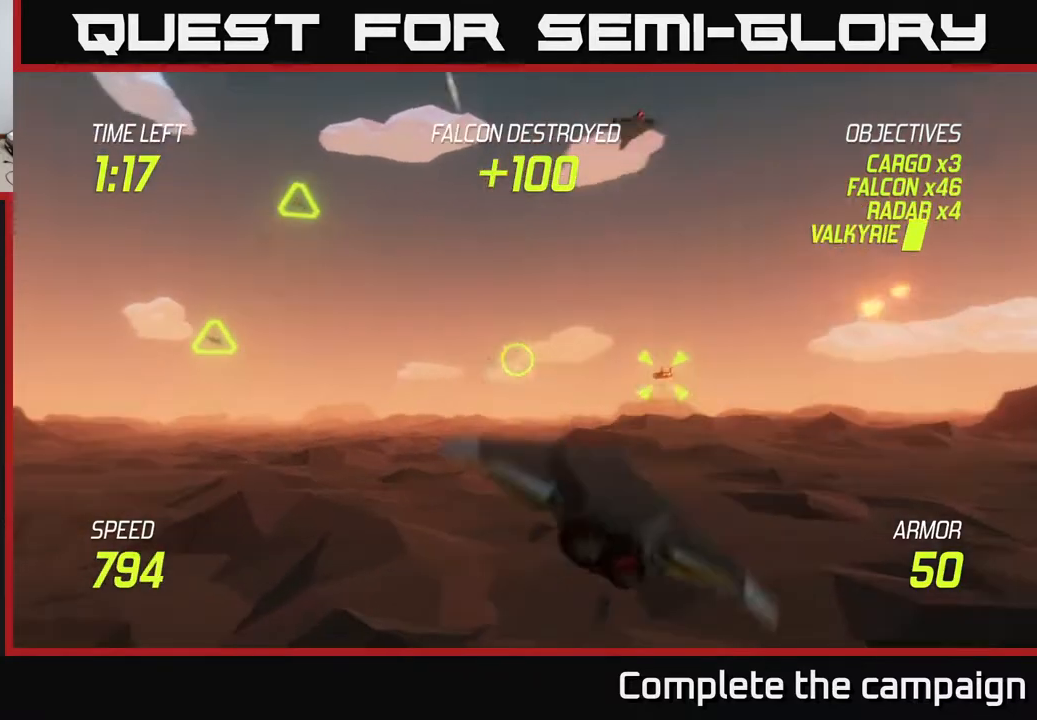
{"buttons": ["L2"], "left_stick": "right", "right_stick": "center", "events": [[83, "L2", "down"], [117, "R2", "down"], [117, "left_stick", "left"], [217, "L2", "up"], [267, "R2", "up"], [317, "left_stick", "up-left"], [400, "L2", "down"], [400, "R2", "down"], [483, "R2", "up"], [483, "left_stick", "right"]]}
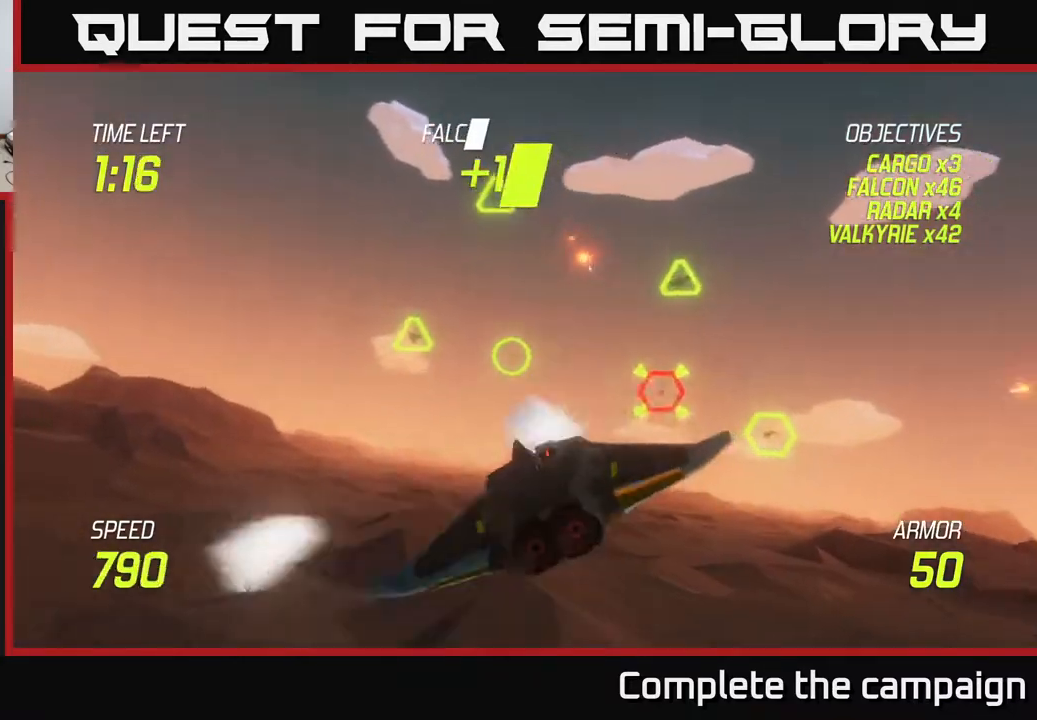
{"buttons": ["L2"], "left_stick": "left", "right_stick": "center", "events": [[17, "L2", "up"], [233, "L2", "down"], [400, "left_stick", "left"]]}
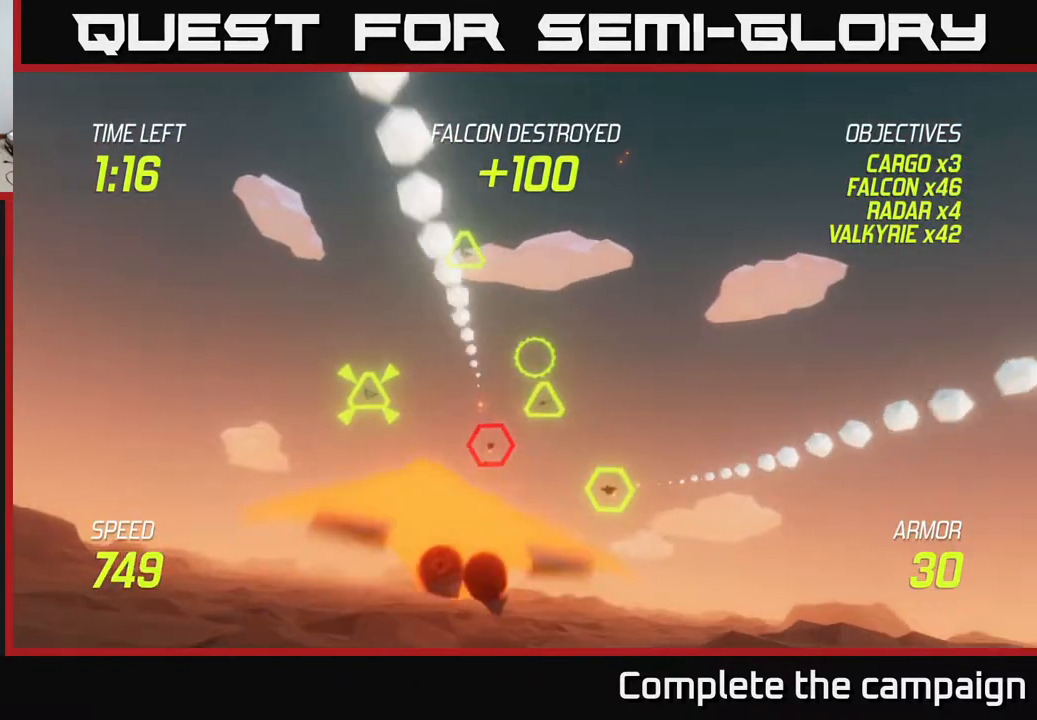
{"buttons": [], "left_stick": "right", "right_stick": "center", "events": [[150, "left_stick", "down"], [217, "left_stick", "right"], [317, "R2", "down"], [333, "L2", "up"], [467, "R2", "up"]]}
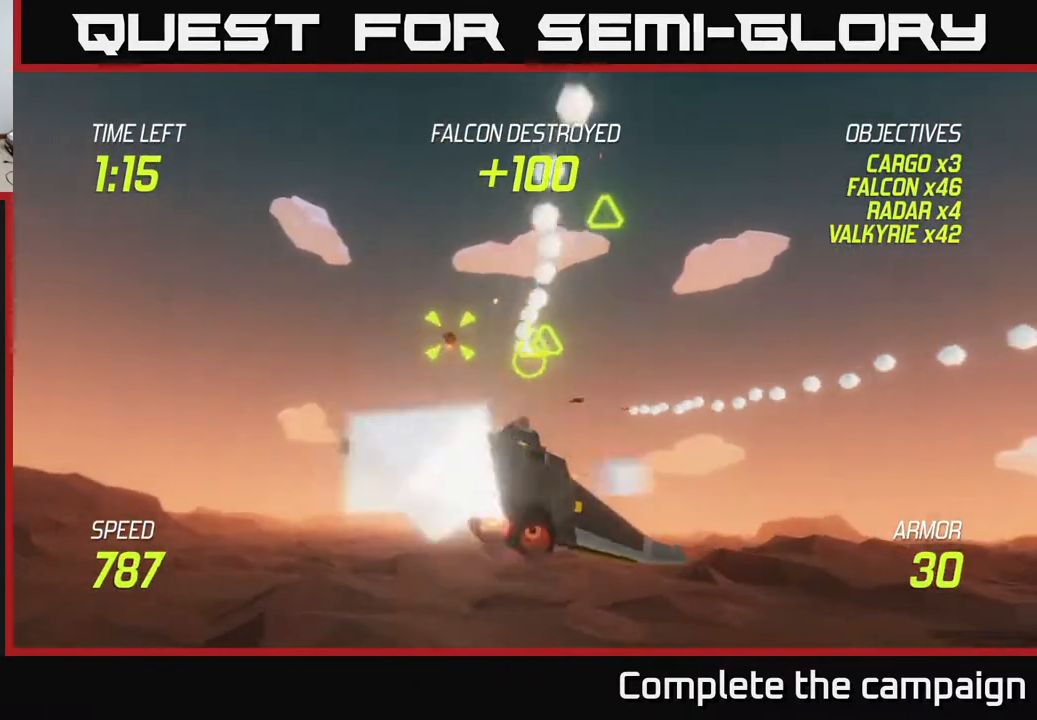
{"buttons": [], "left_stick": "right", "right_stick": "center", "events": [[117, "R2", "down"], [300, "R2", "up"], [383, "L2", "down"], [483, "L2", "up"]]}
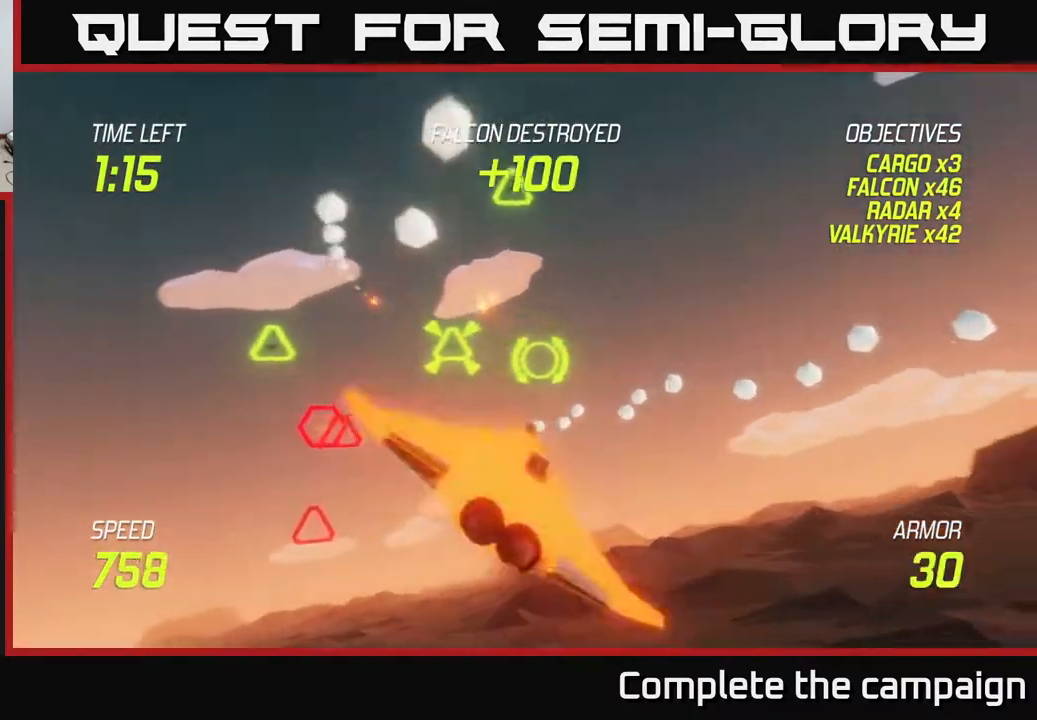
{"buttons": [], "left_stick": "up-right", "right_stick": "center", "events": [[50, "L2", "down"], [233, "L2", "up"], [383, "left_stick", "up-right"]]}
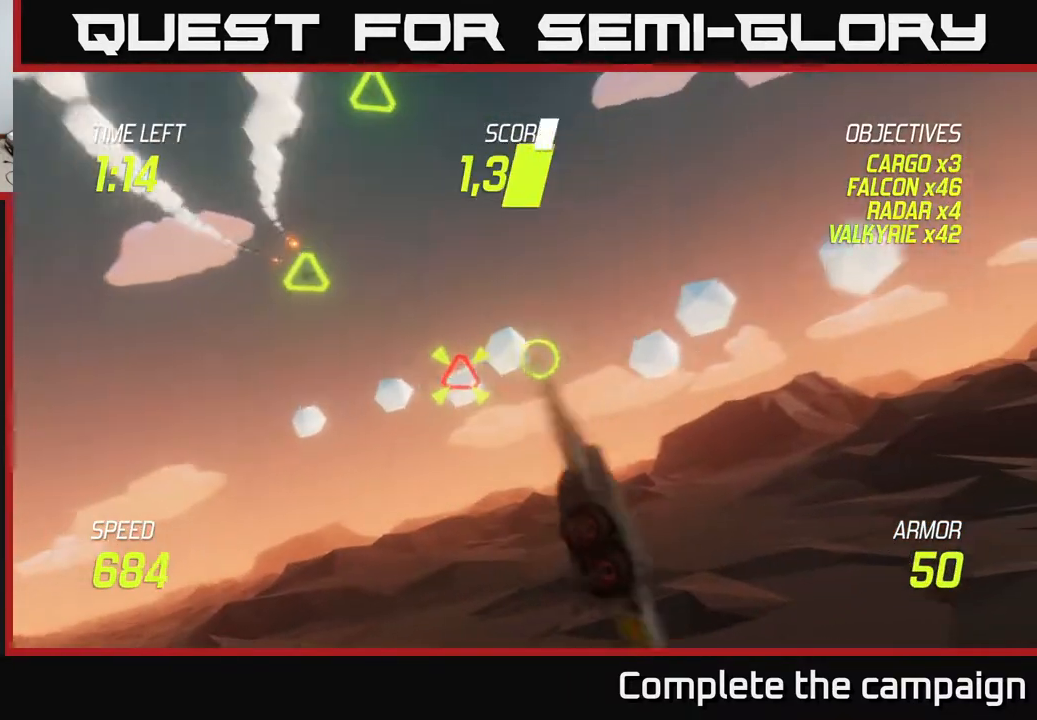
{"buttons": ["L2"], "left_stick": "up", "right_stick": "center", "events": [[133, "left_stick", "right"], [350, "R2", "down"], [483, "R2", "up"], [483, "left_stick", "up"], [500, "L2", "down"]]}
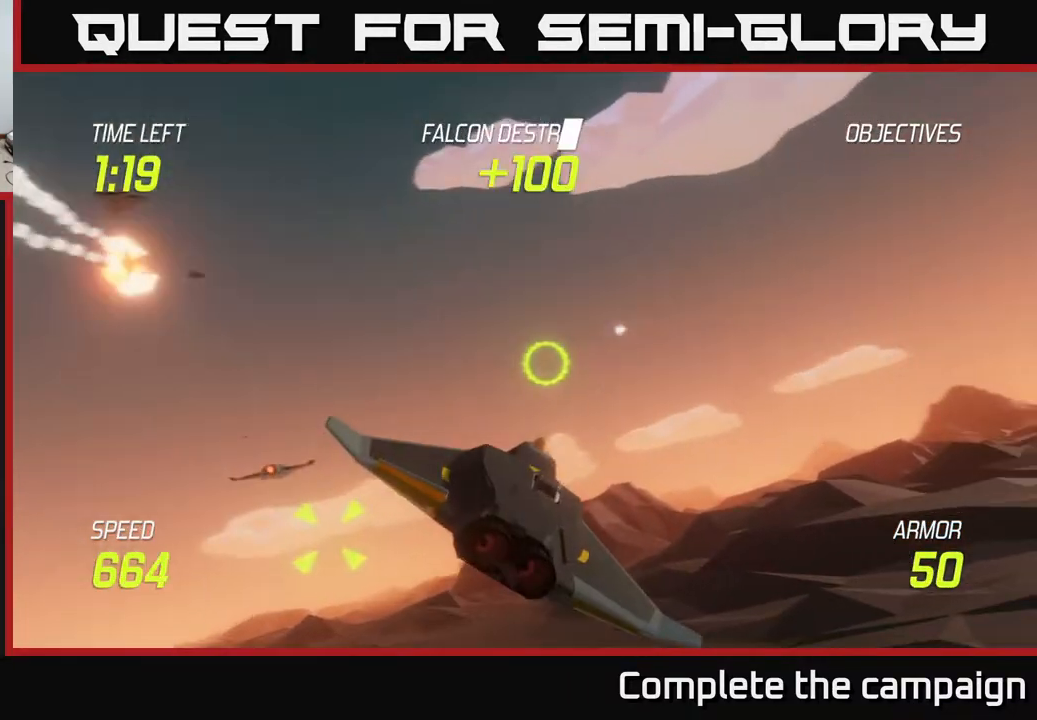
{"buttons": [], "left_stick": "down-left", "right_stick": "center", "events": [[33, "left_stick", "left"], [100, "L2", "up"], [100, "left_stick", "down-left"], [200, "L2", "down"], [367, "R2", "down"], [383, "L2", "up"], [500, "R2", "up"]]}
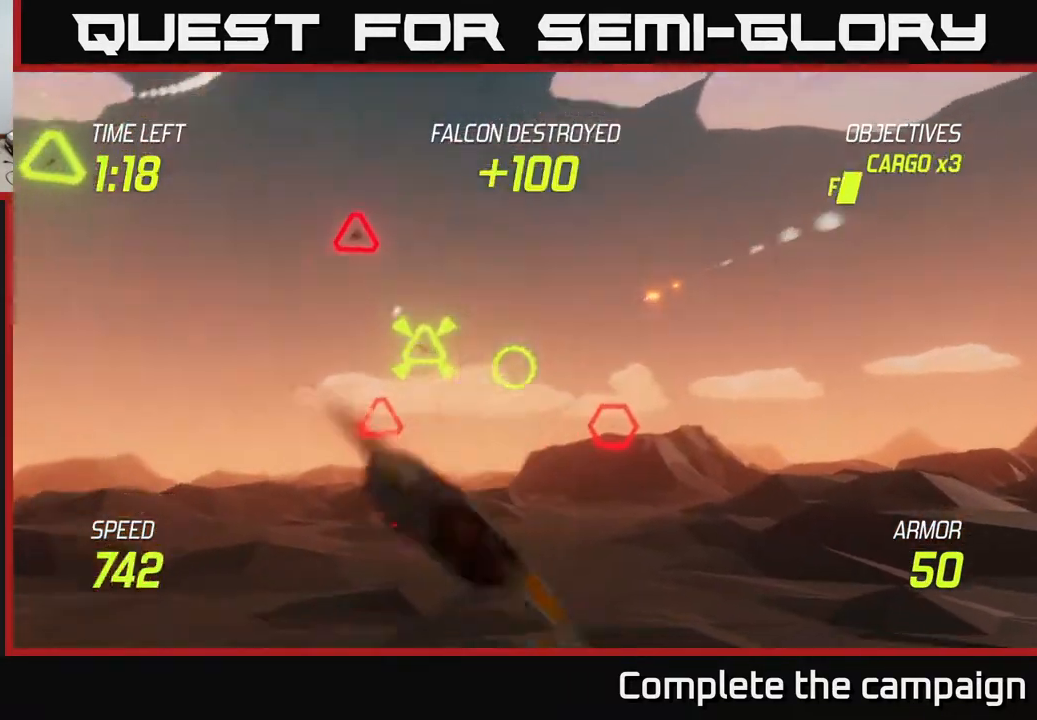
{"buttons": ["L2"], "left_stick": "up-right", "right_stick": "center", "events": [[150, "R2", "down"], [233, "L2", "down"], [267, "left_stick", "up-left"], [283, "R2", "up"], [400, "L2", "up"], [450, "L2", "down"], [467, "left_stick", "up-right"]]}
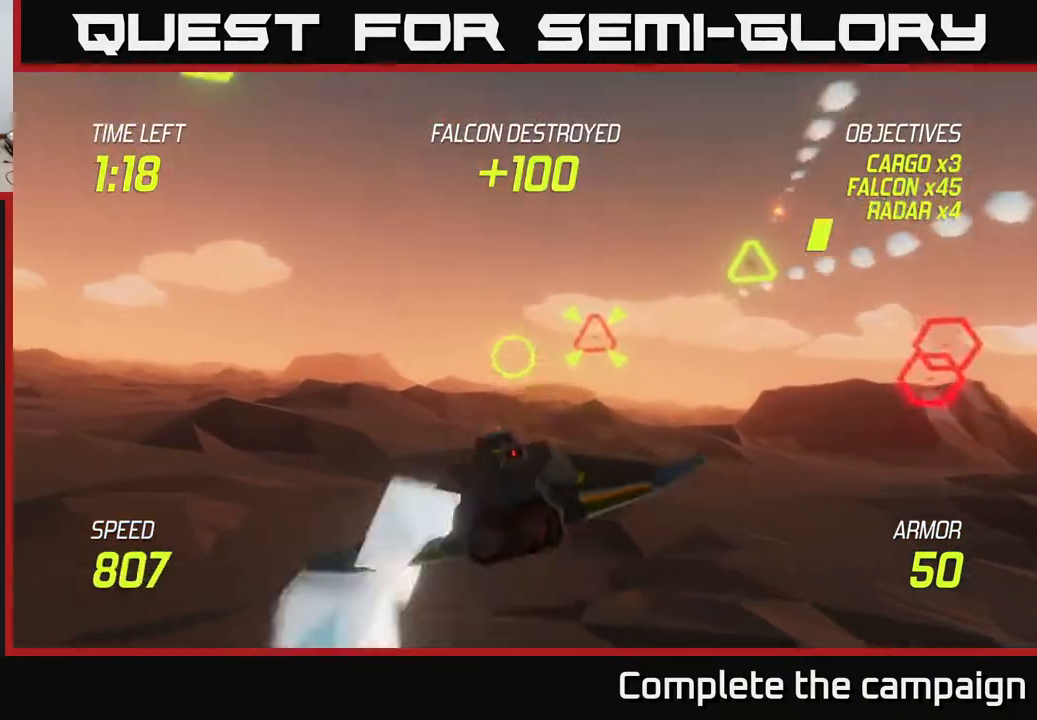
{"buttons": [], "left_stick": "right", "right_stick": "center", "events": [[83, "left_stick", "right"], [100, "L2", "up"]]}
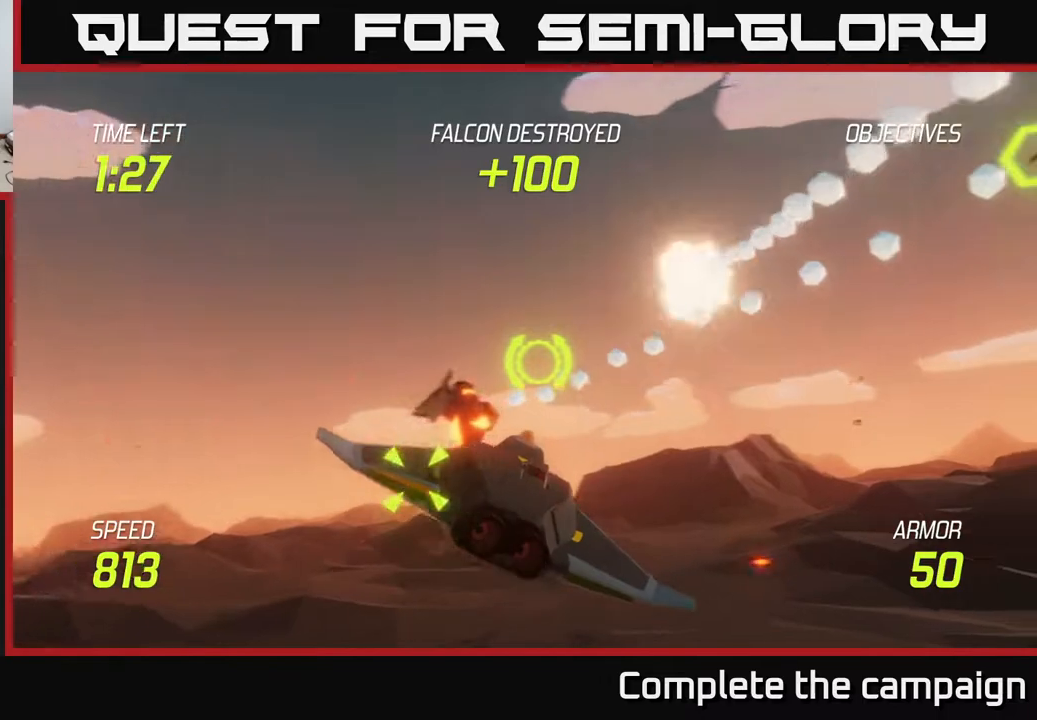
{"buttons": [], "left_stick": "right", "right_stick": "center", "events": [[233, "R2", "down"], [400, "R2", "up"]]}
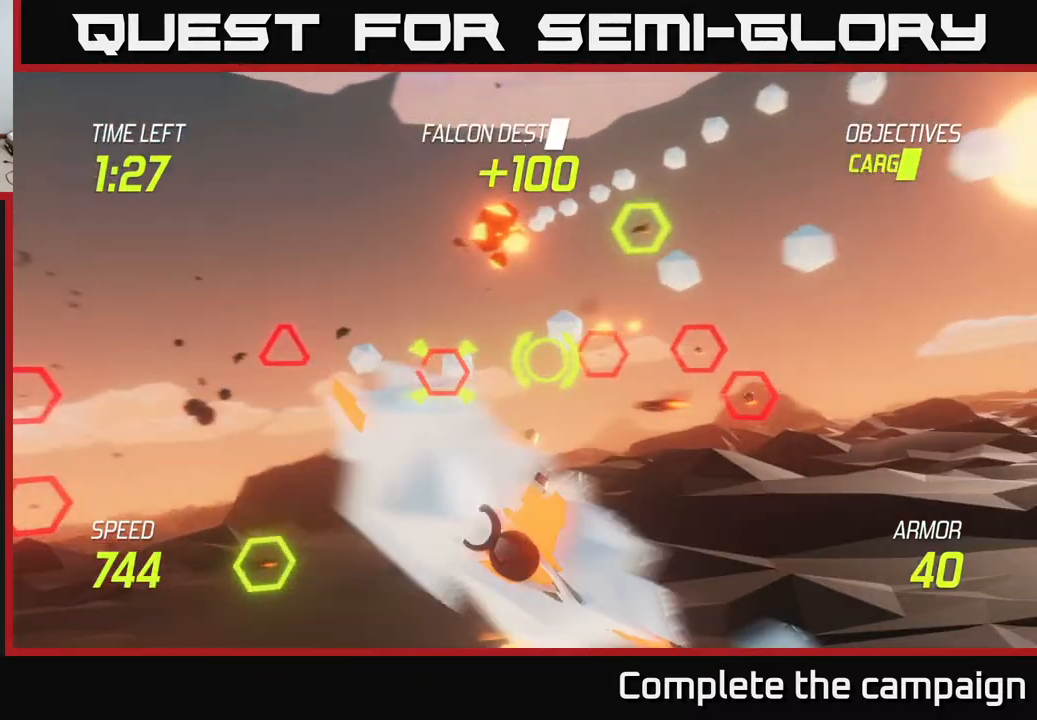
{"buttons": ["L2"], "left_stick": "down-left", "right_stick": "center", "events": [[67, "R2", "down"], [150, "L2", "down"], [167, "left_stick", "left"], [217, "R2", "up"], [250, "left_stick", "down-left"], [267, "L2", "up"], [333, "L2", "down"], [450, "L2", "up"], [500, "L2", "down"]]}
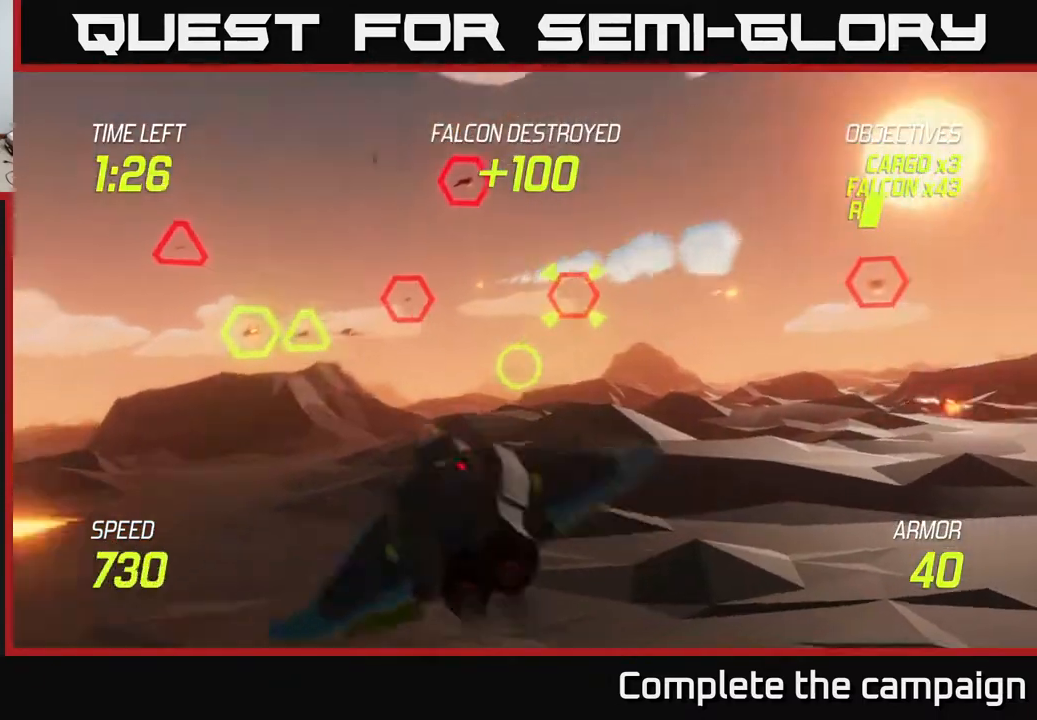
{"buttons": ["L2"], "left_stick": "right", "right_stick": "center", "events": [[333, "left_stick", "down-right"], [417, "left_stick", "right"]]}
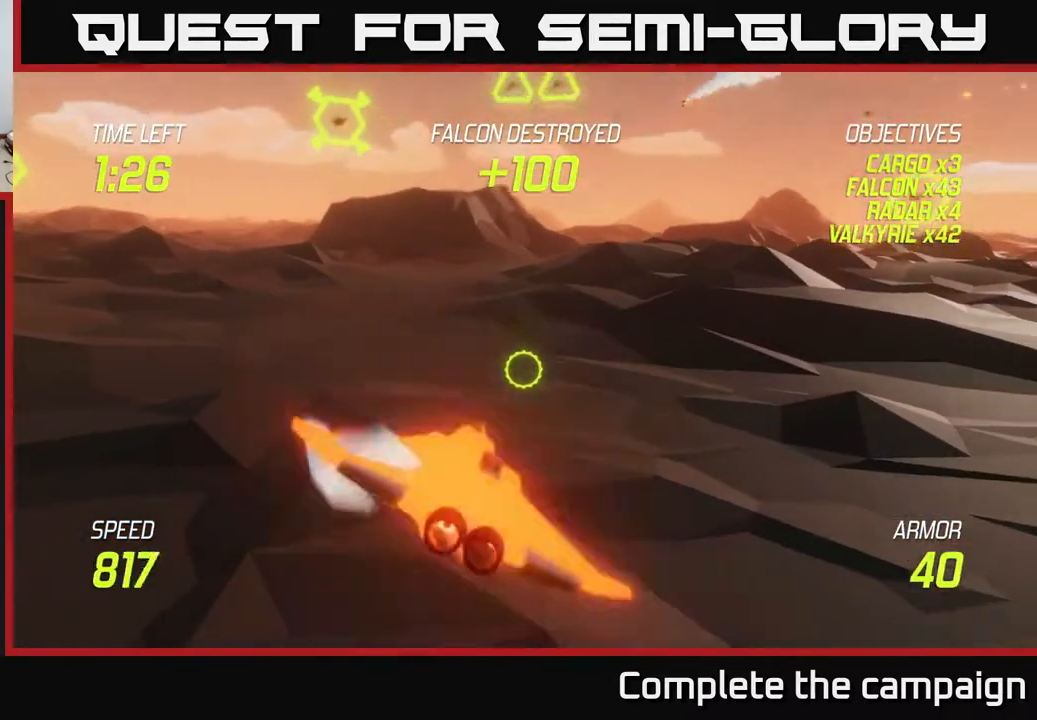
{"buttons": ["L2"], "left_stick": "right", "right_stick": "center", "events": [[333, "left_stick", "center"], [367, "L2", "up"], [400, "left_stick", "right"], [467, "L2", "down"]]}